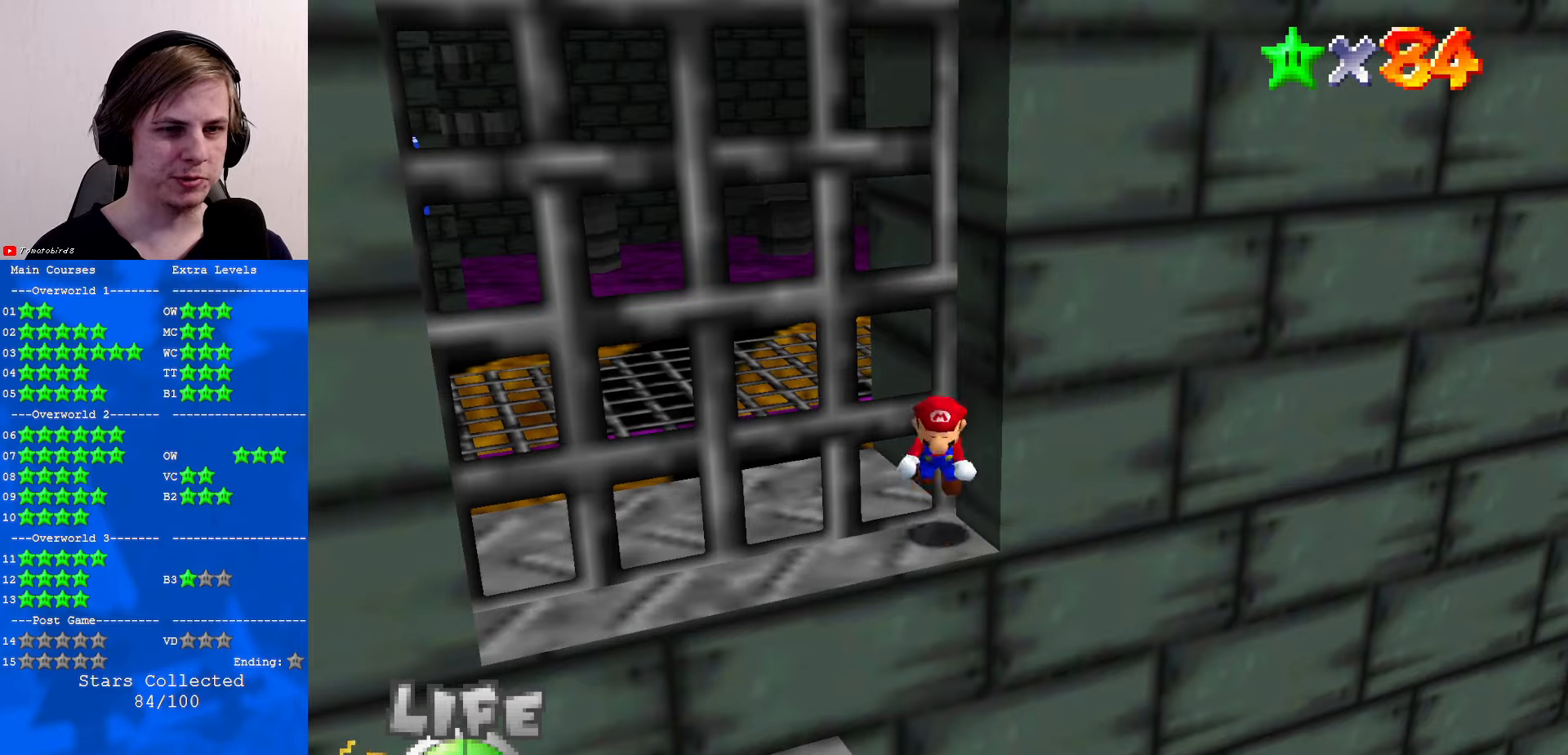
Gameplay with a controller (Nintendo layout); each line is a JSON object with the inputs held at the frame after it. "events" lists button and stick changes between this image and that frame as [ms after this image, input, new state], when the widget could be followed in between. Not read: L1 L3 R3.
{"buttons": ["Z"], "left_stick": "up", "events": [[33, "A", "up"]]}
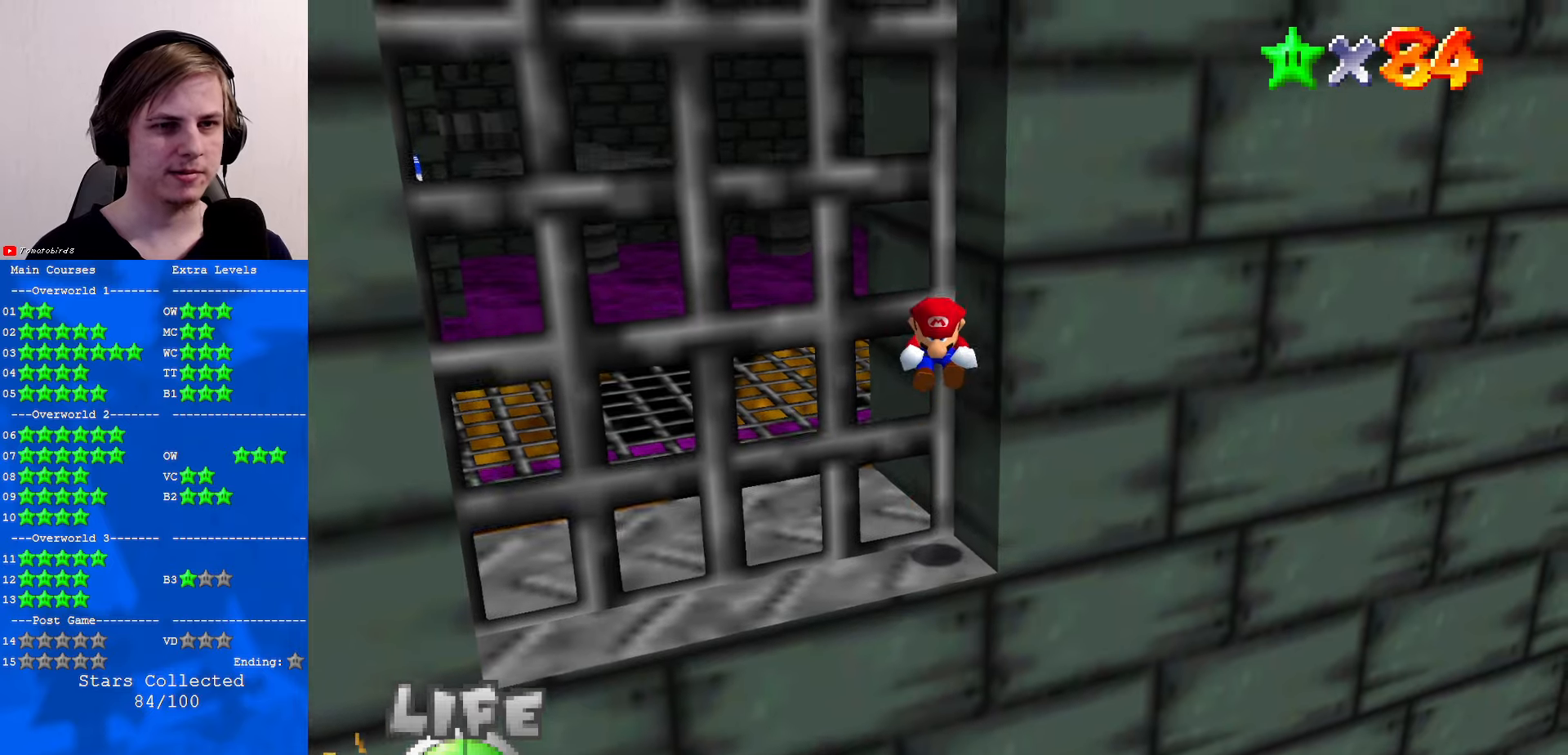
{"buttons": ["Z"], "left_stick": "up", "events": []}
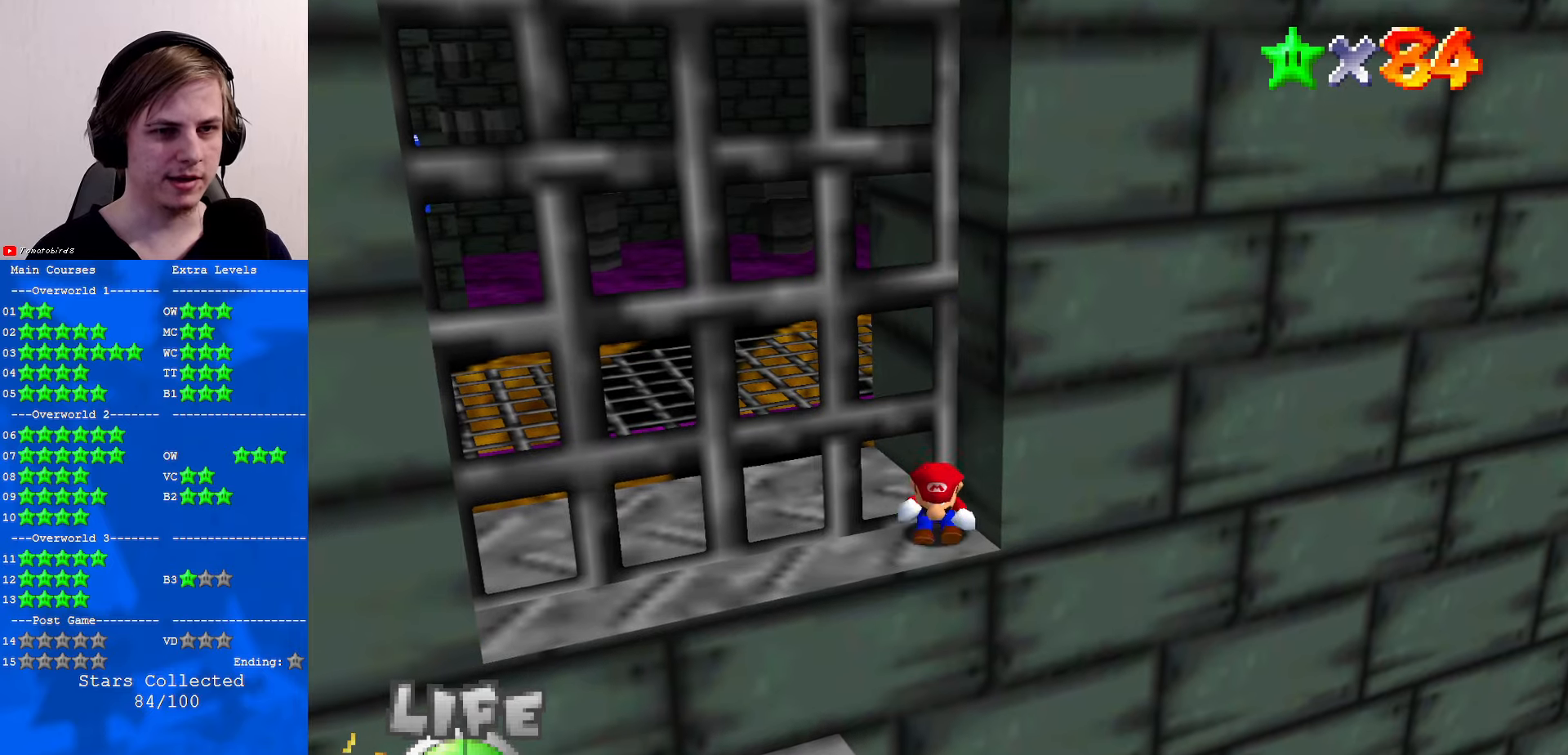
{"buttons": ["Z"], "left_stick": "up", "events": [[33, "A", "down"], [66, "A", "up"]]}
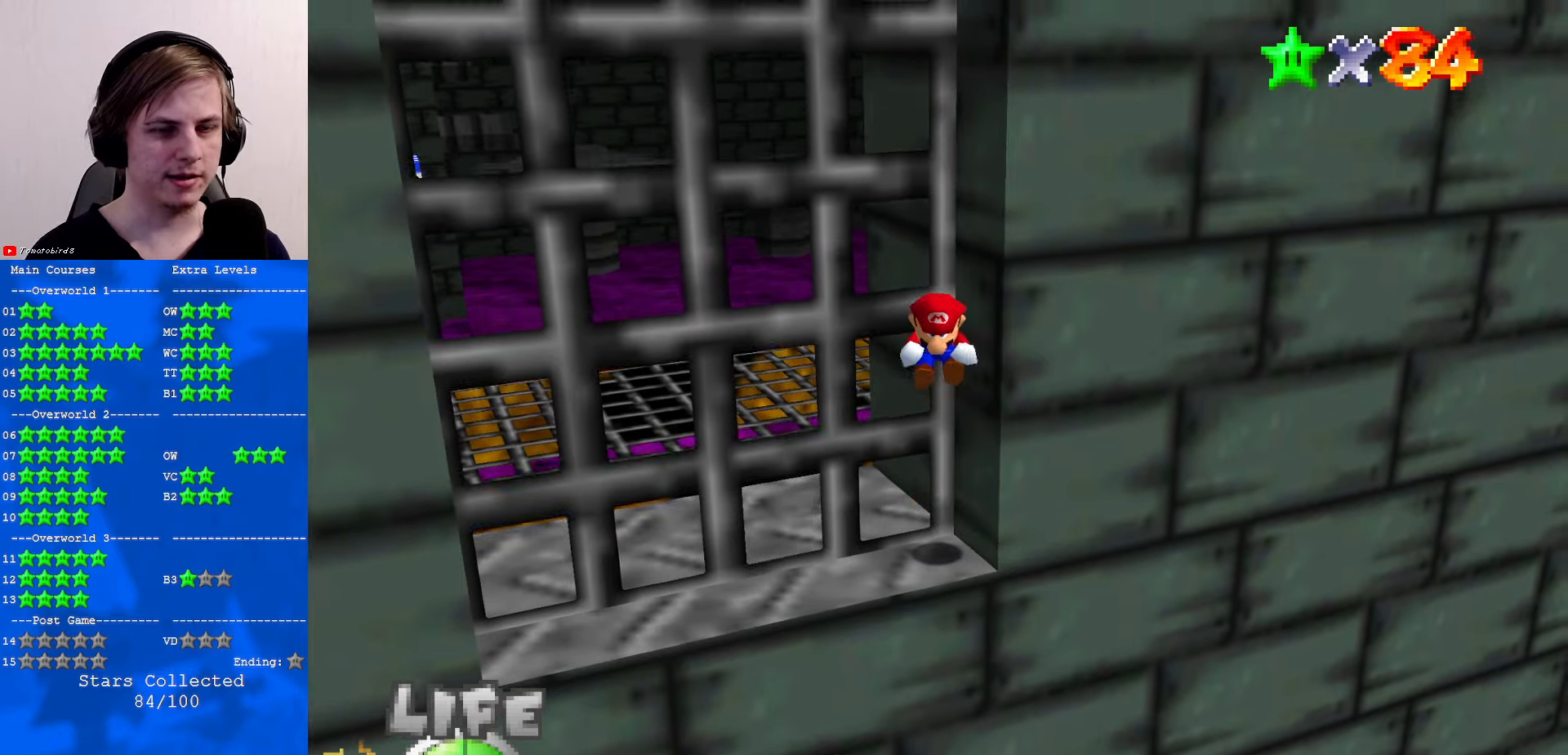
{"buttons": ["Z"], "left_stick": "up", "events": []}
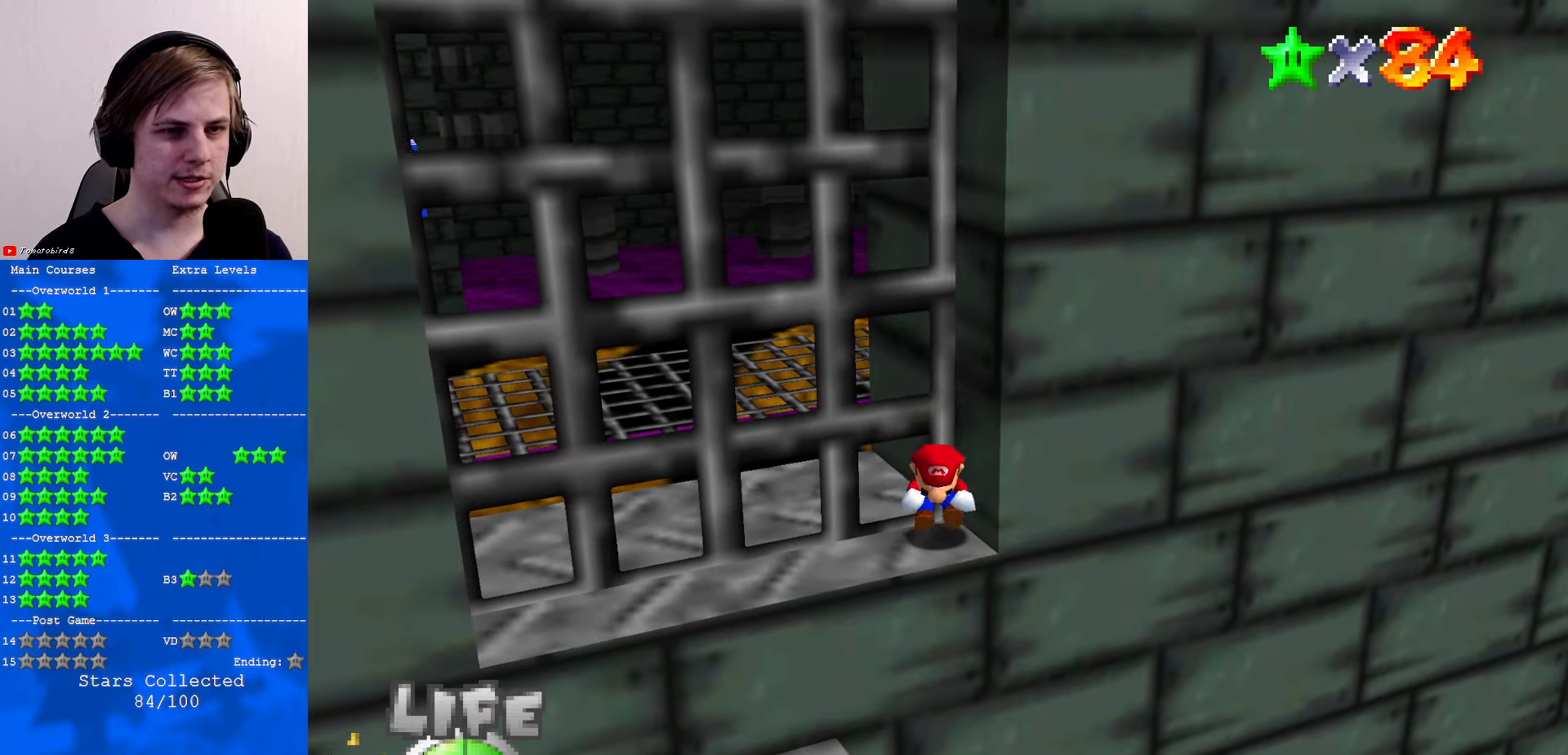
{"buttons": ["Z"], "left_stick": "up", "events": [[66, "A", "down"], [133, "A", "up"]]}
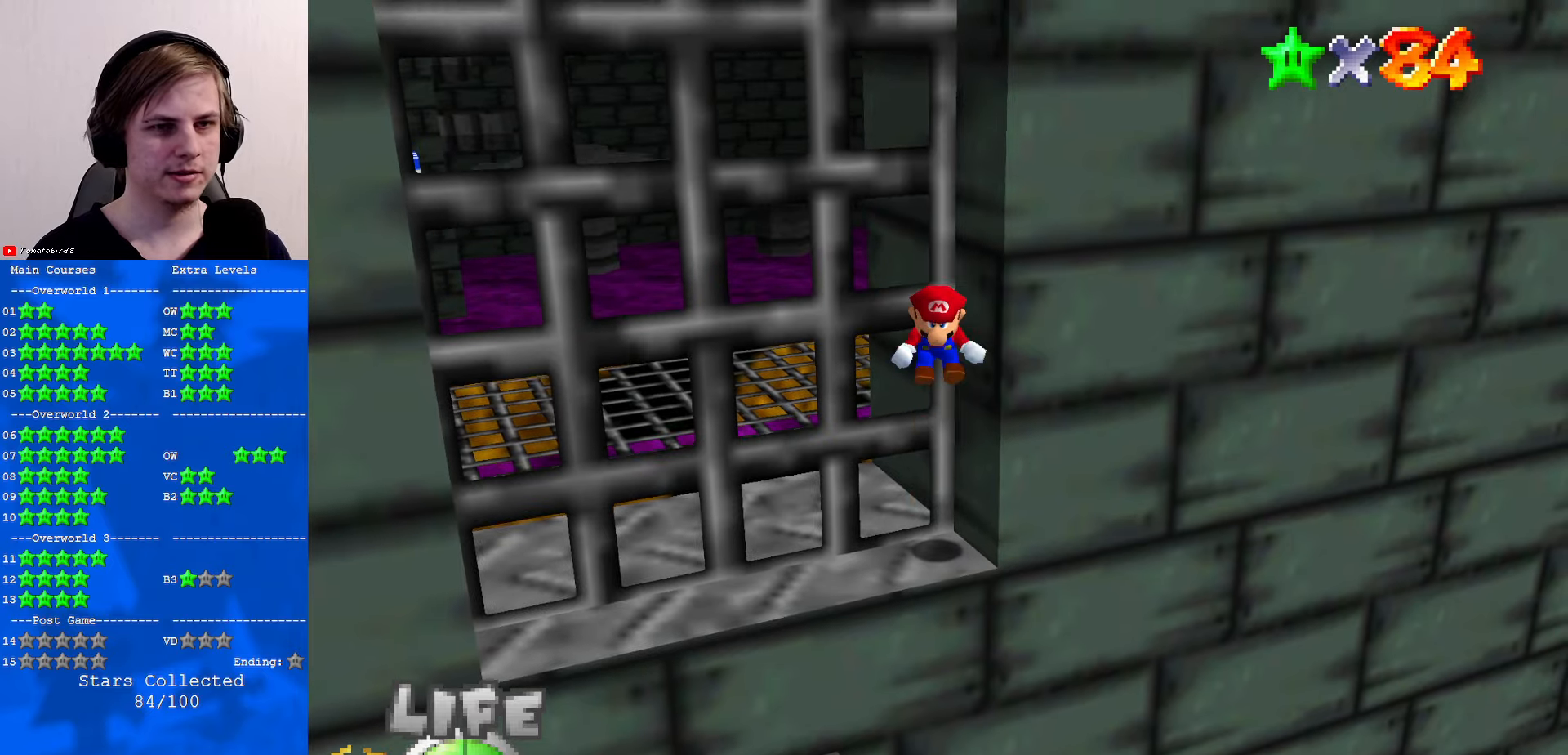
{"buttons": ["Z"], "left_stick": "up", "events": []}
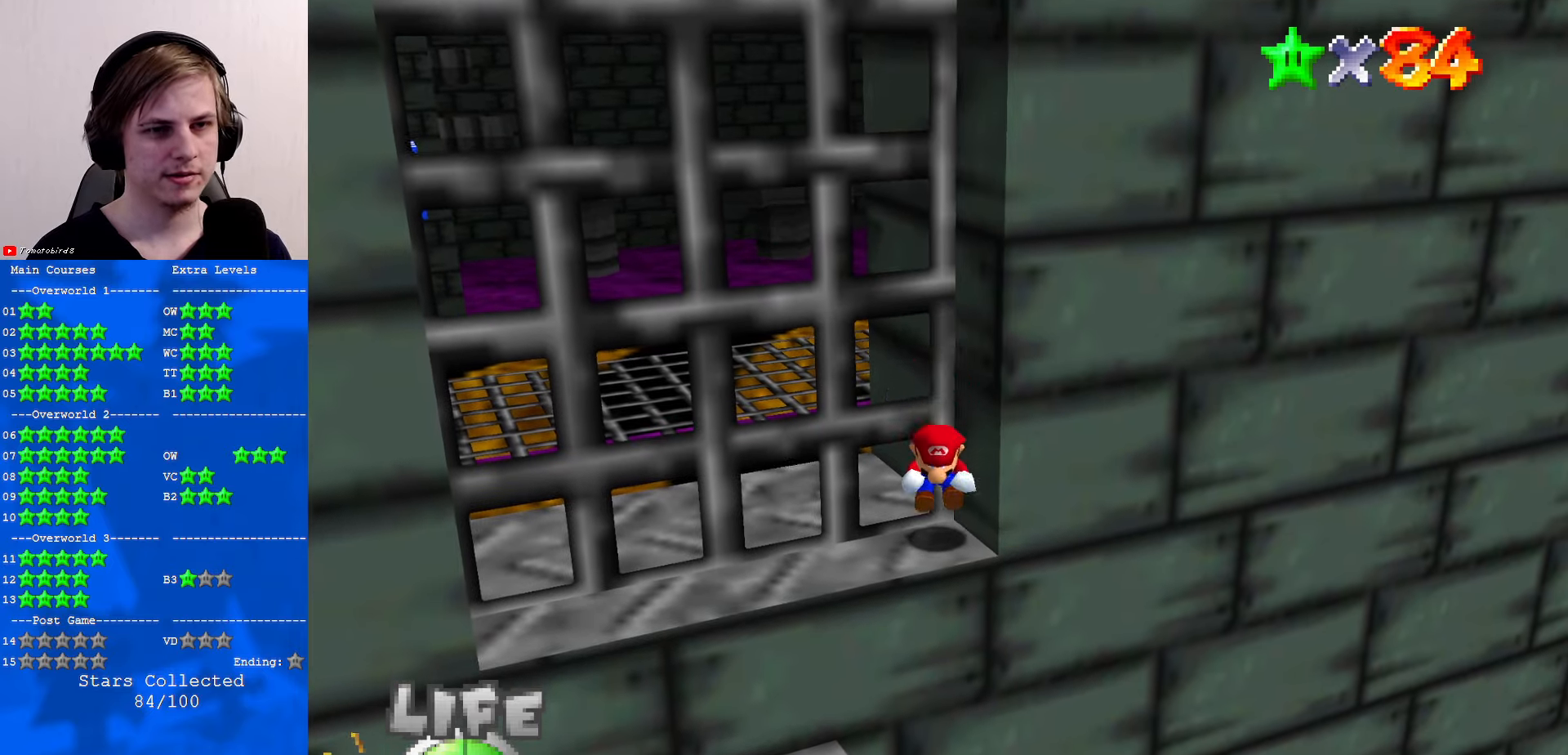
{"buttons": ["Z"], "left_stick": "up", "events": [[100, "A", "down"], [166, "A", "up"]]}
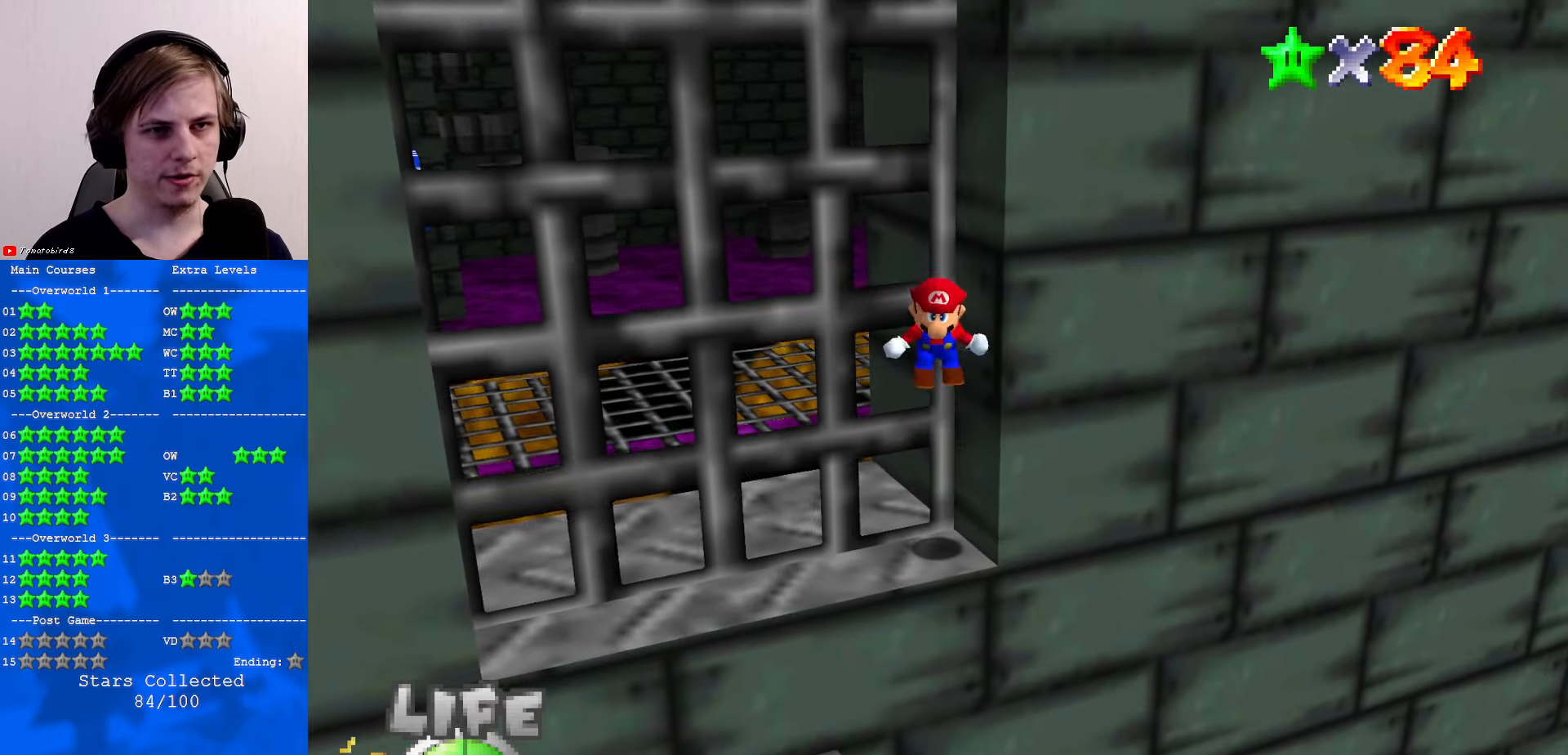
{"buttons": ["Z"], "left_stick": "up", "events": []}
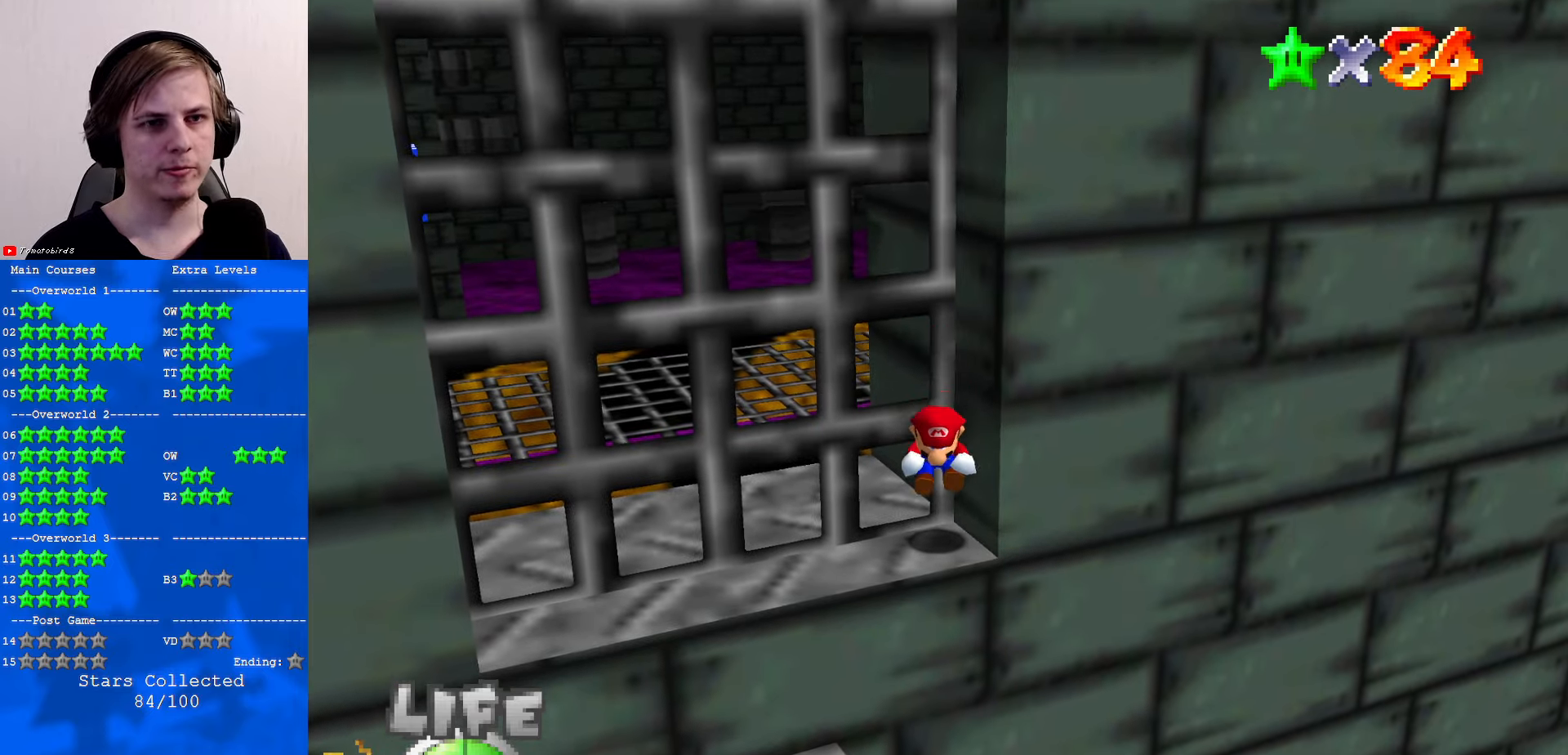
{"buttons": [], "left_stick": "up", "events": [[133, "A", "down"], [200, "A", "up"], [466, "Z", "up"]]}
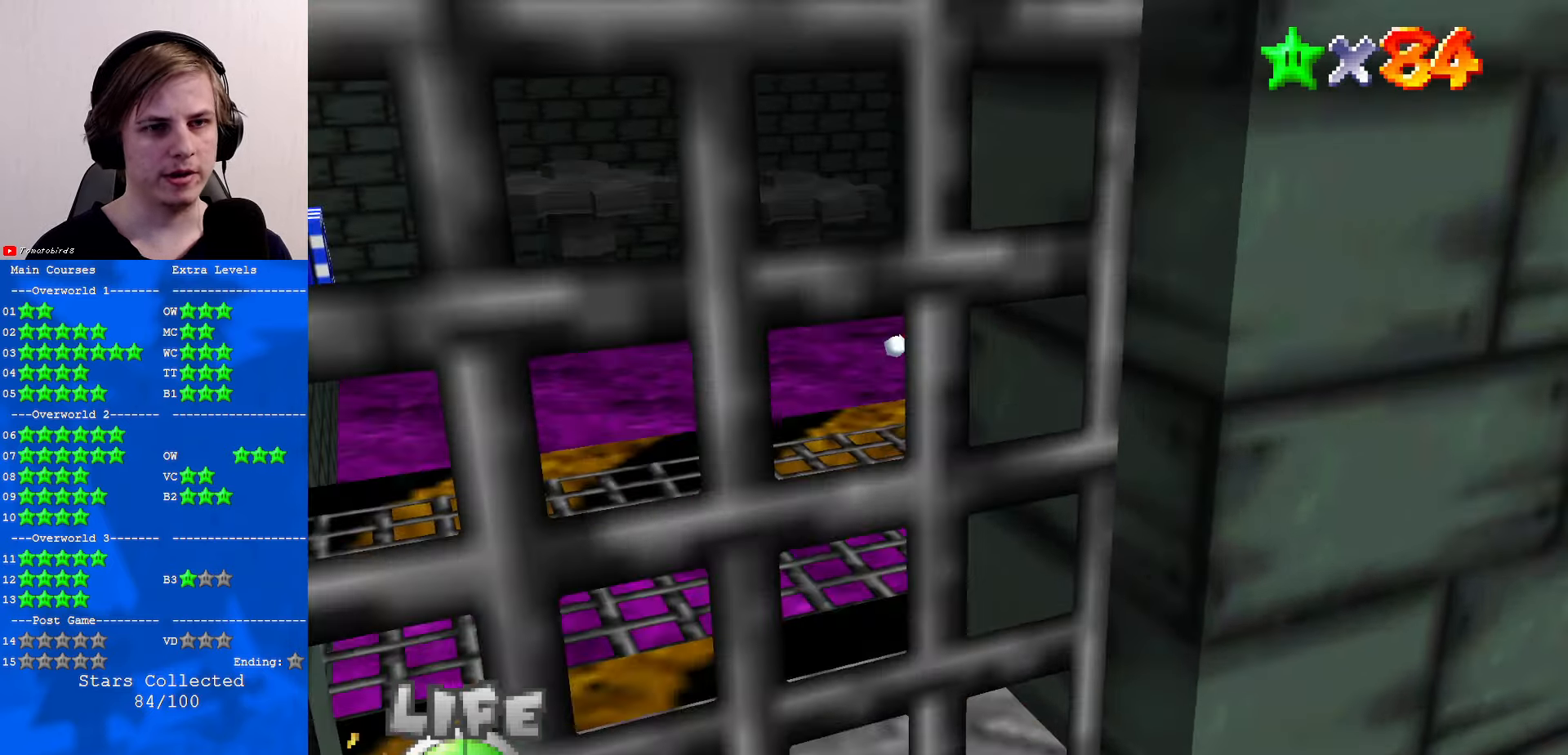
{"buttons": [], "left_stick": "center", "events": [[166, "left_stick", "center"], [200, "C_LEFT", "down"], [266, "C_LEFT", "up"], [366, "C_LEFT", "down"], [433, "C_LEFT", "up"]]}
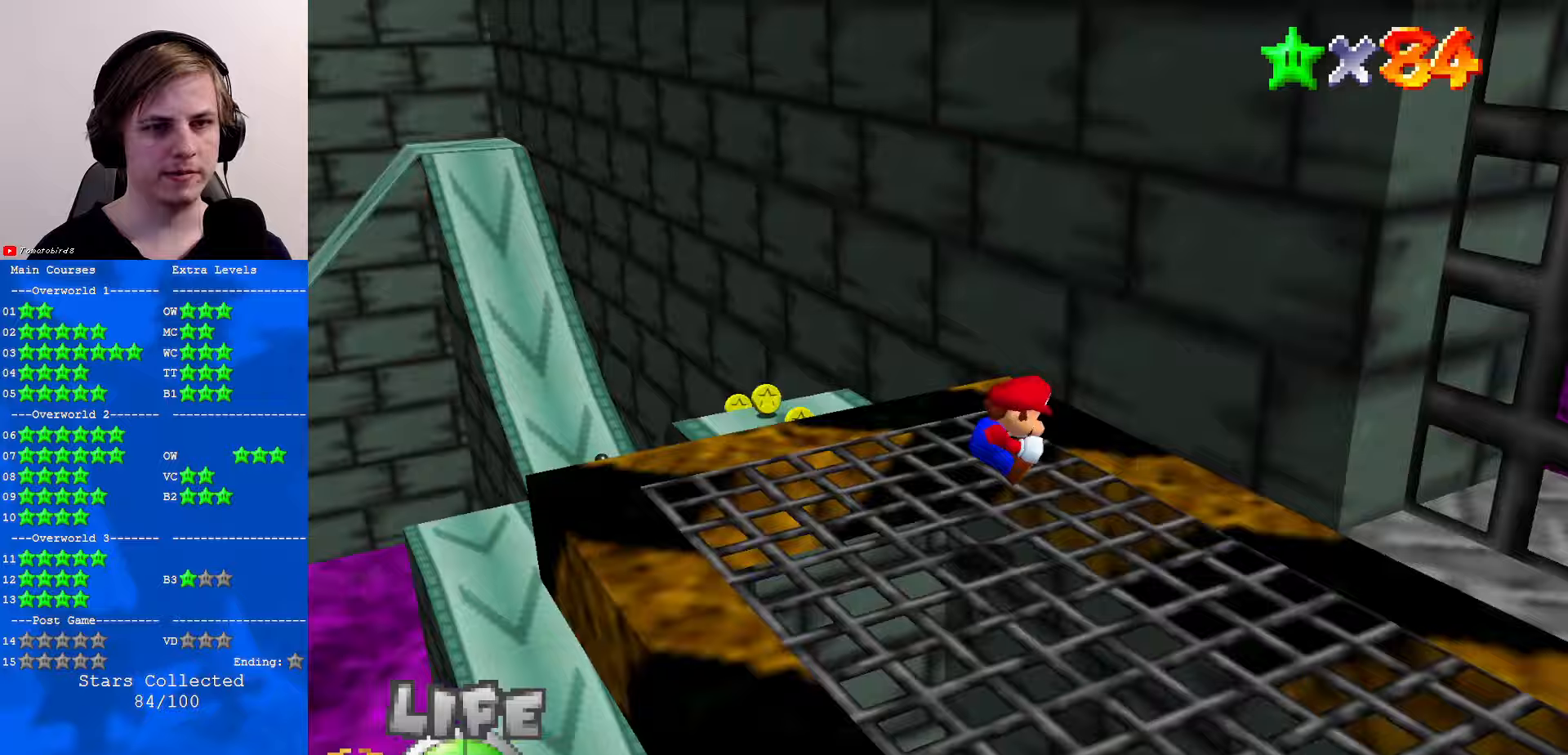
{"buttons": [], "left_stick": "center", "events": [[67, "C_LEFT", "down"], [100, "C_DOWN", "down"], [133, "C_LEFT", "up"], [167, "C_DOWN", "up"], [233, "C_LEFT", "down"], [300, "C_DOWN", "down"], [333, "C_DOWN", "up"], [333, "C_LEFT", "up"], [433, "C_LEFT", "down"], [467, "C_DOWN", "down"], [500, "C_DOWN", "up"], [500, "C_LEFT", "up"]]}
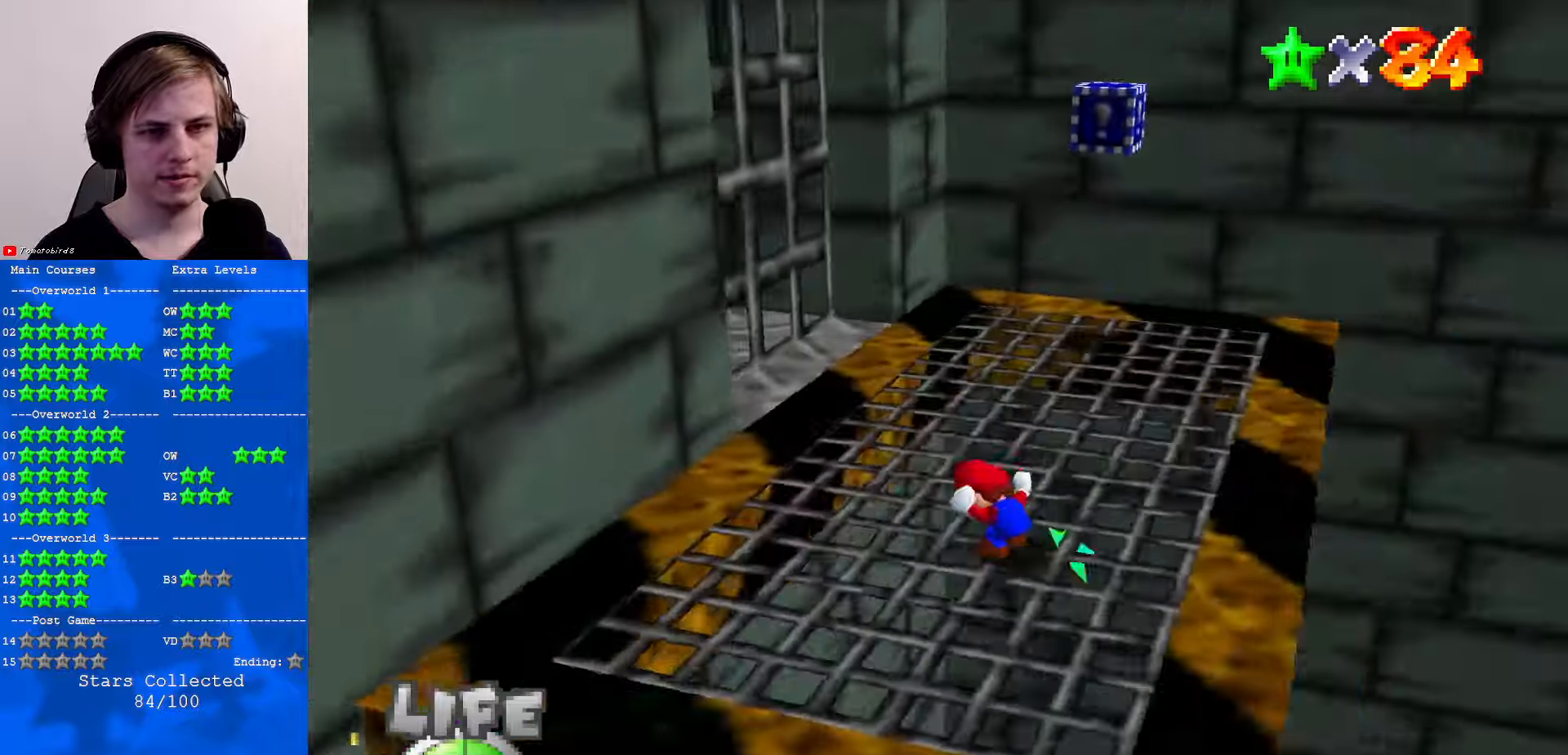
{"buttons": [], "left_stick": "right", "events": [[133, "left_stick", "up-right"], [300, "C_RIGHT", "down"], [400, "C_RIGHT", "up"], [500, "left_stick", "right"]]}
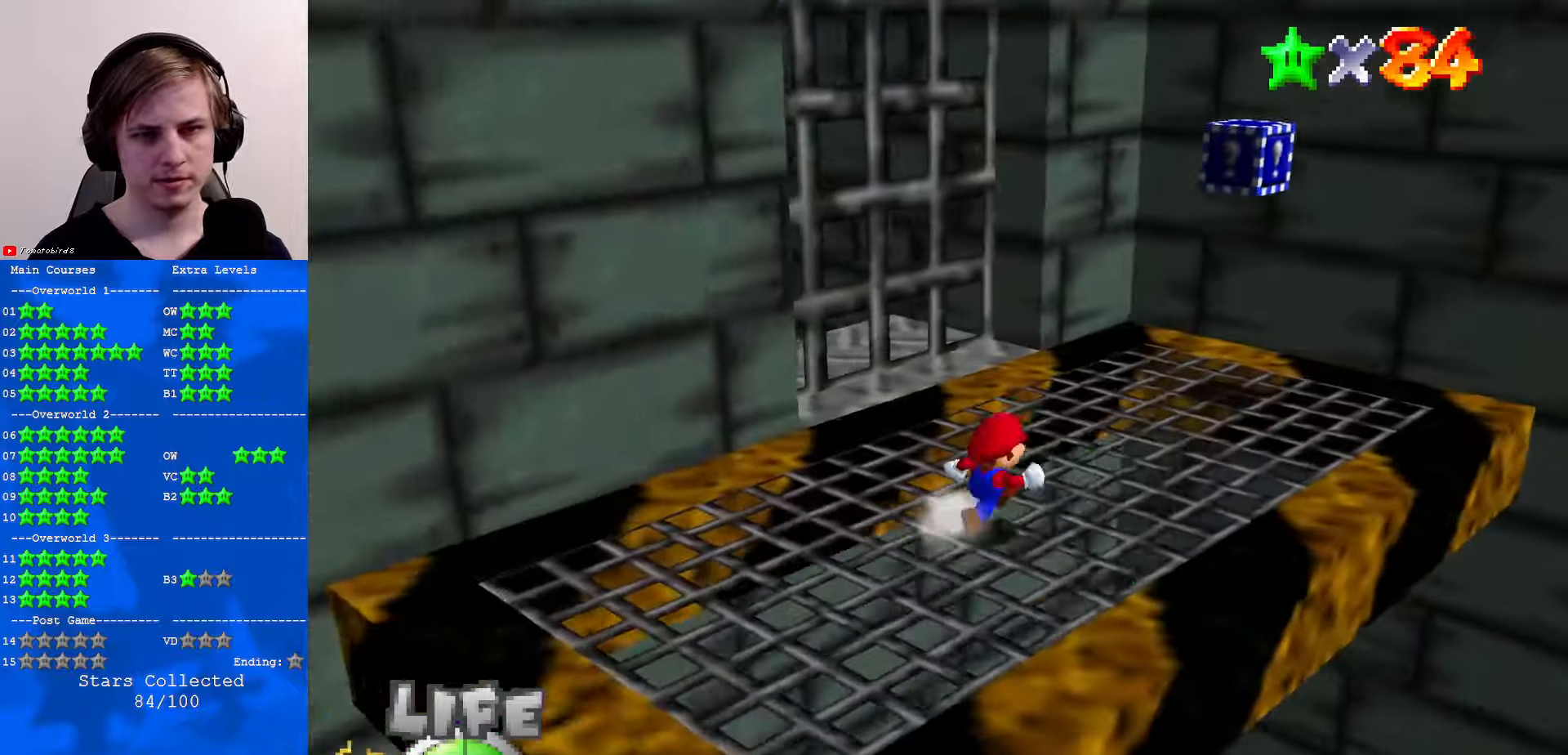
{"buttons": [], "left_stick": "center", "events": [[100, "left_stick", "center"], [267, "C_DOWN", "down"], [267, "C_LEFT", "down"], [367, "C_DOWN", "up"], [367, "C_LEFT", "up"]]}
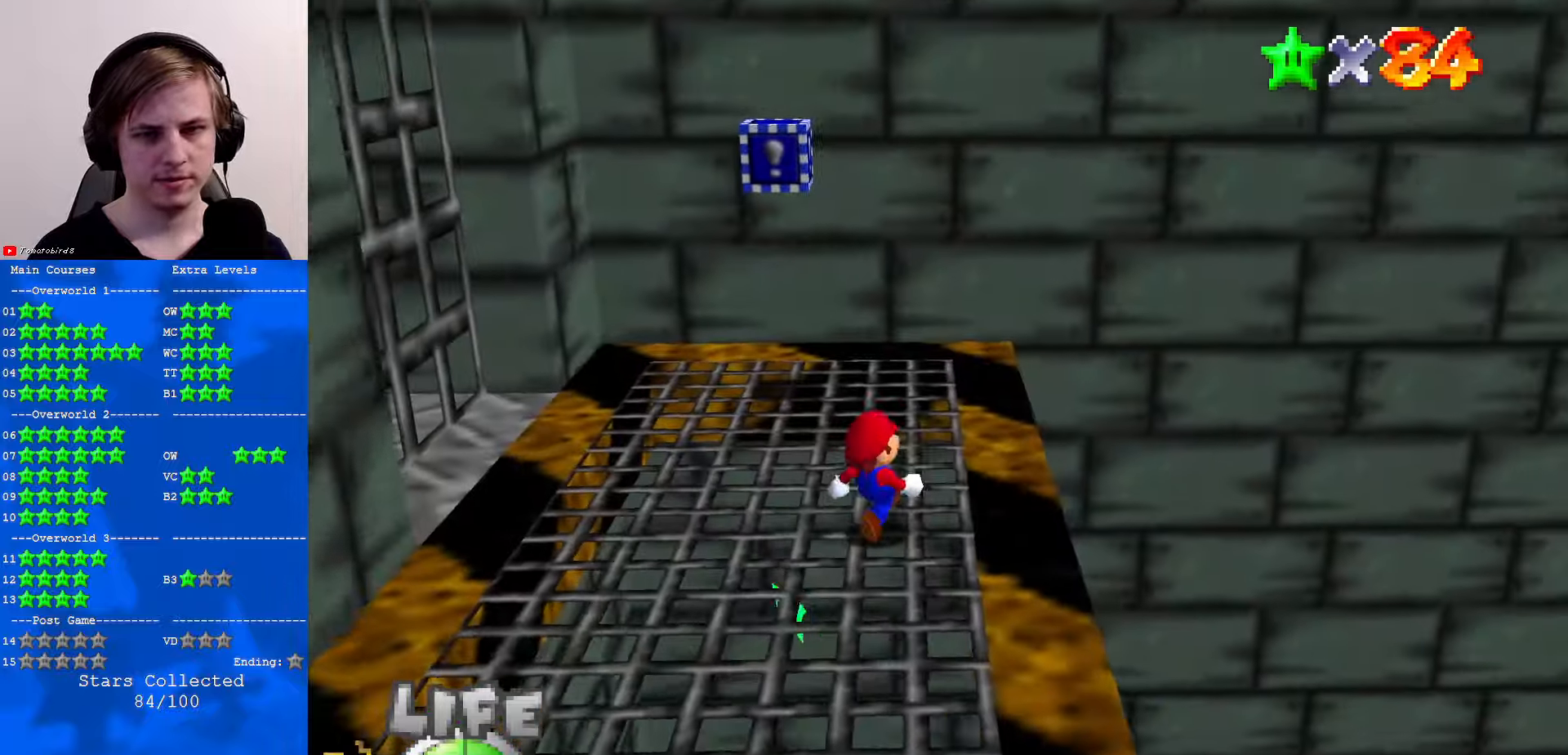
{"buttons": [], "left_stick": "up", "events": [[67, "left_stick", "up-right"], [200, "left_stick", "up"]]}
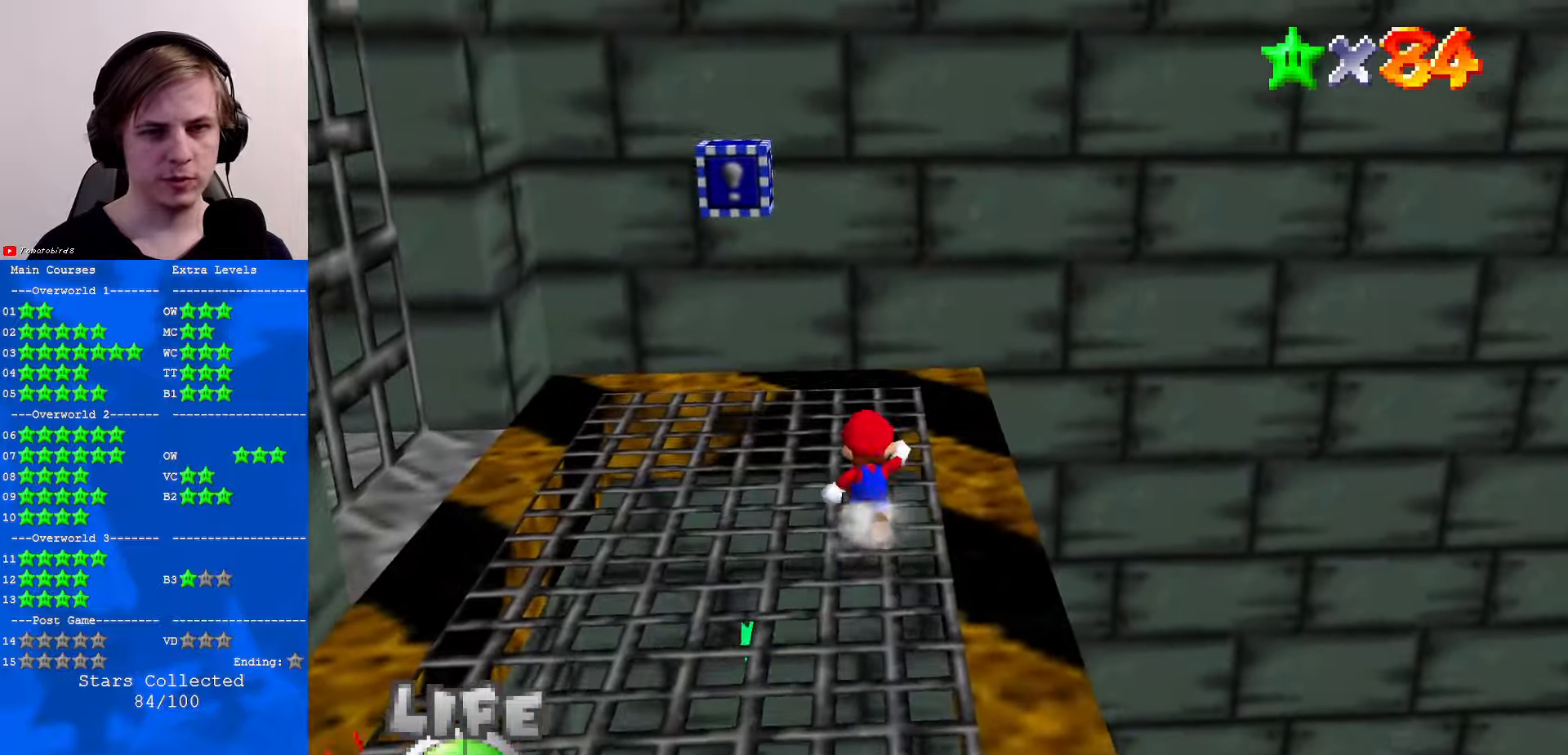
{"buttons": [], "left_stick": "center", "events": [[233, "C_RIGHT", "down"], [267, "left_stick", "center"], [333, "C_RIGHT", "up"]]}
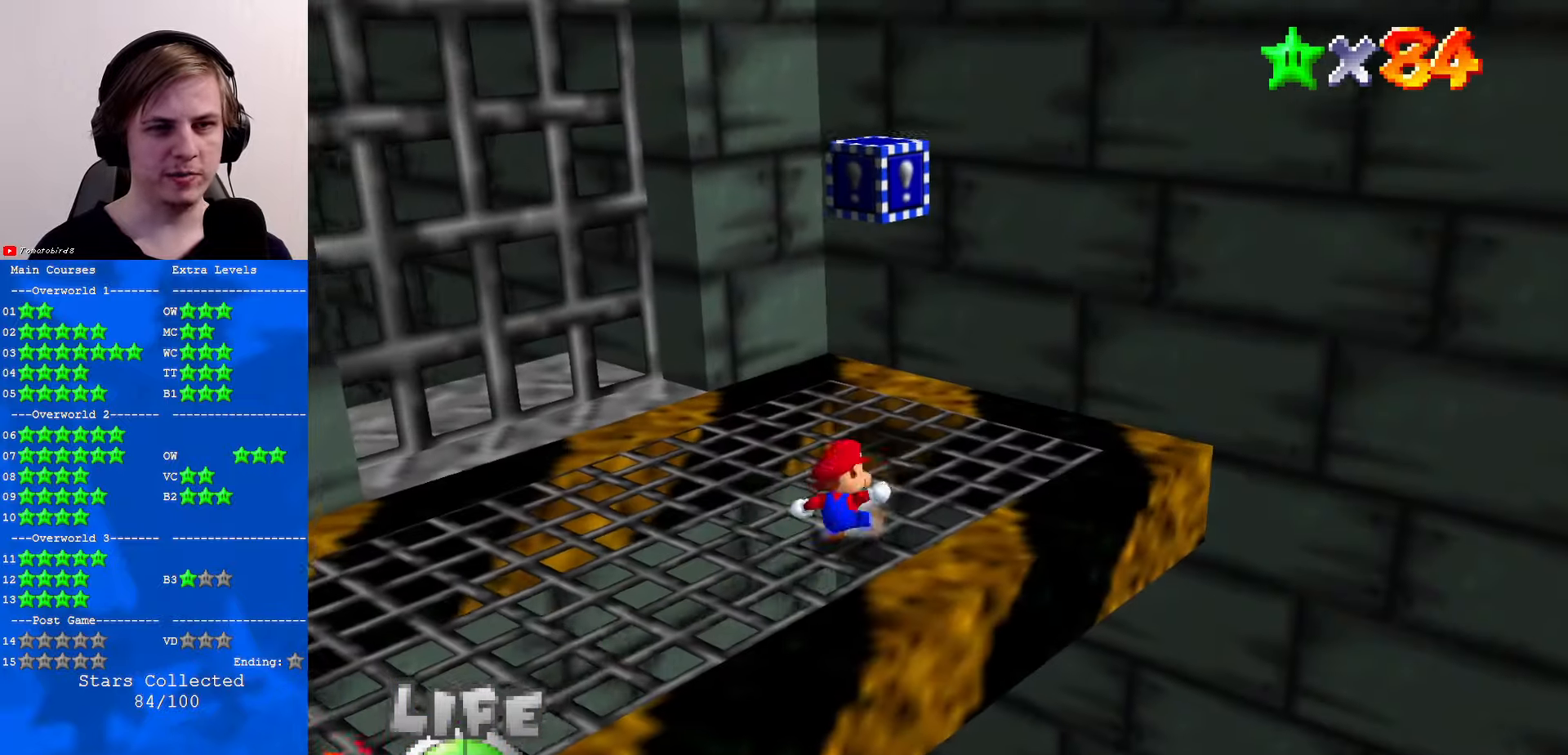
{"buttons": [], "left_stick": "center", "events": []}
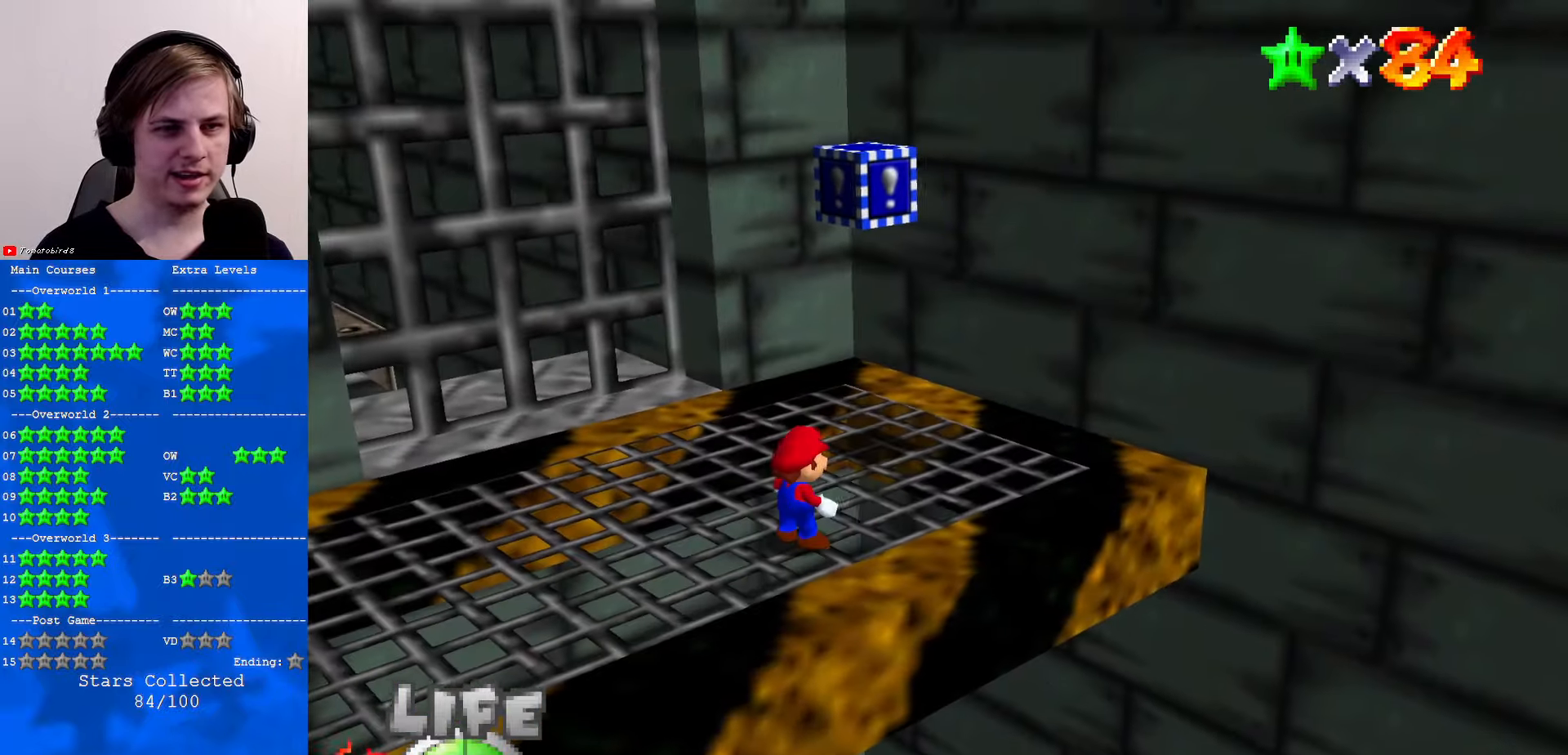
{"buttons": [], "left_stick": "center", "events": []}
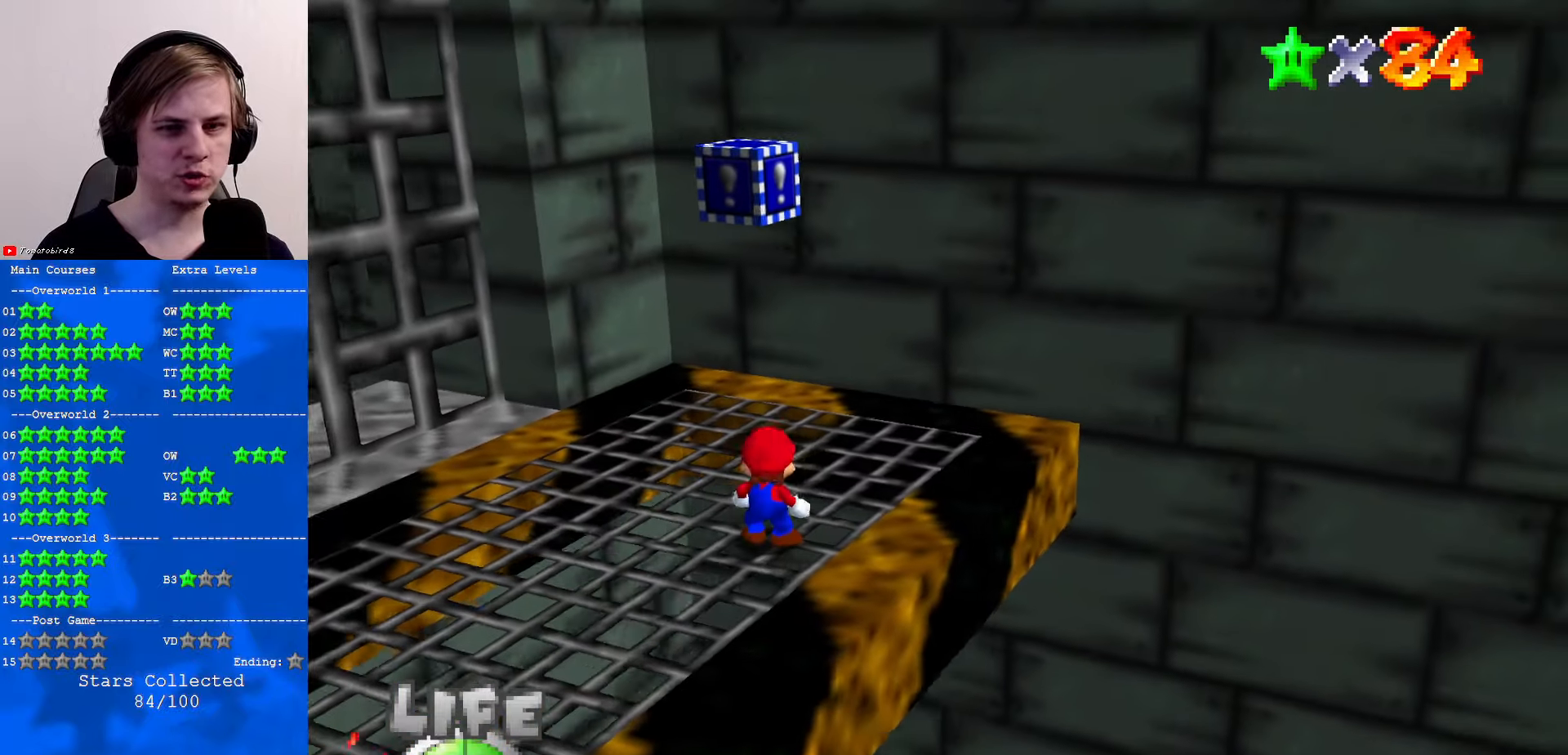
{"buttons": ["A"], "left_stick": "center", "events": [[467, "A", "down"]]}
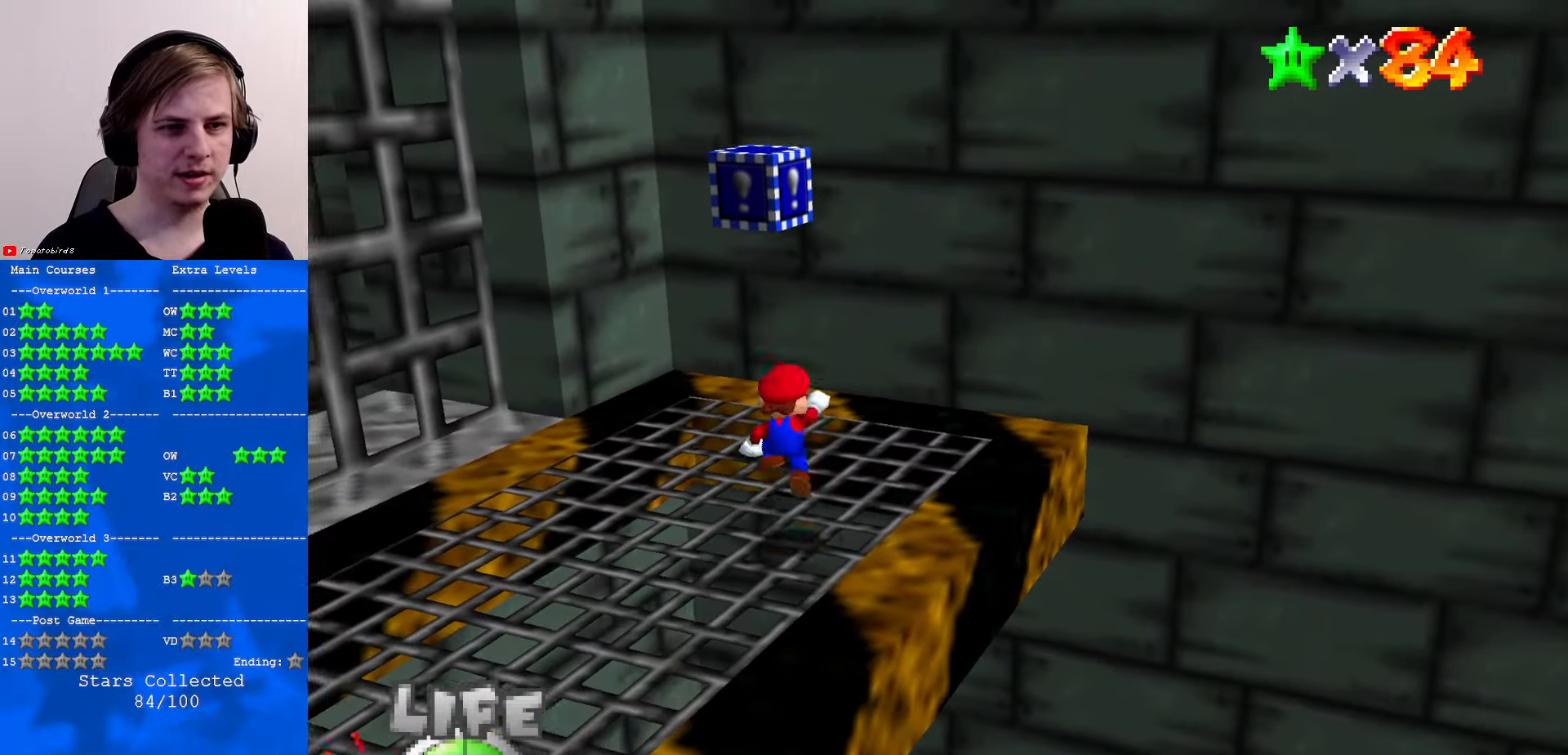
{"buttons": [], "left_stick": "right", "events": [[67, "left_stick", "right"], [300, "A", "up"]]}
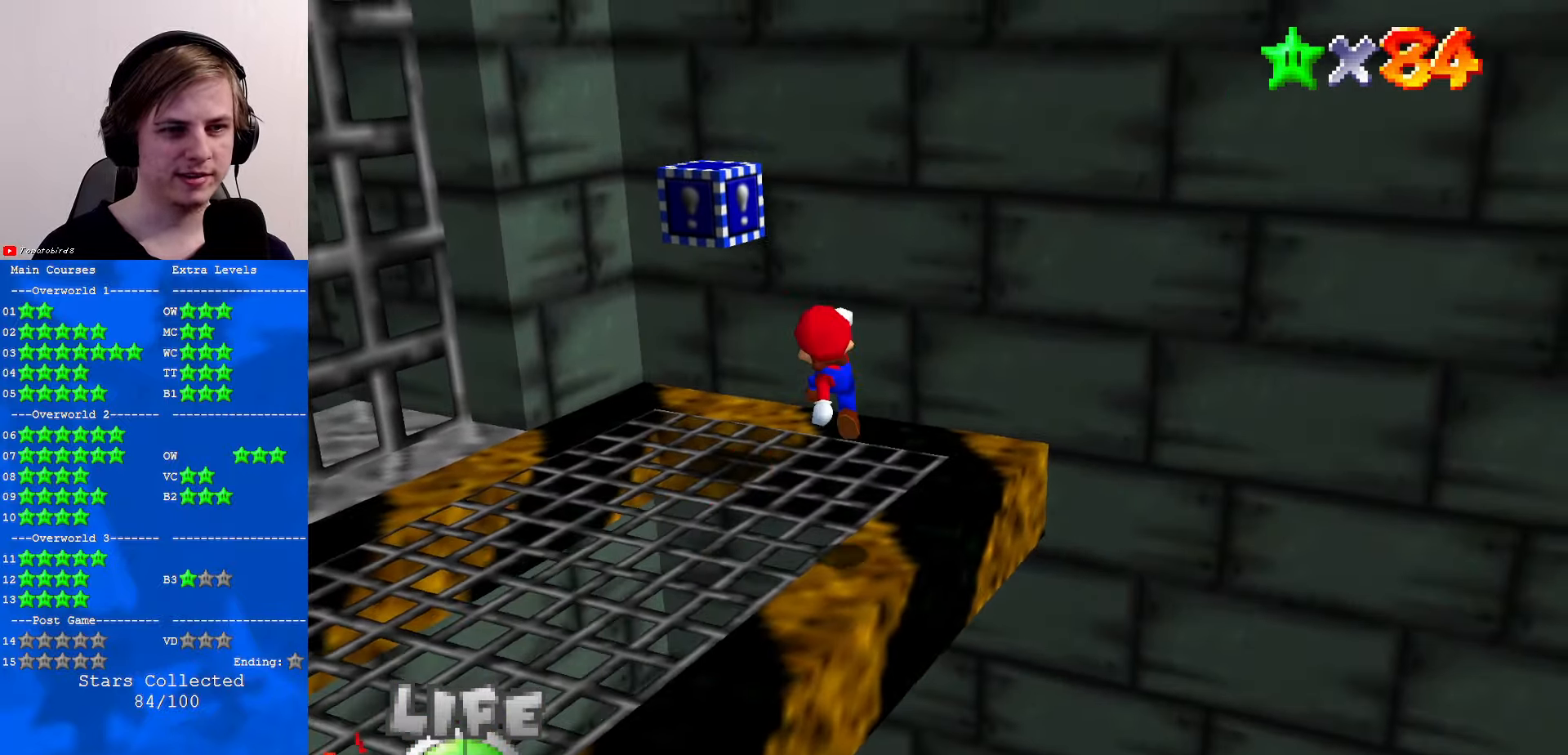
{"buttons": ["C_DOWN"], "left_stick": "right", "events": [[33, "C_RIGHT", "down"], [100, "C_RIGHT", "up"], [167, "left_stick", "center"], [267, "A", "down"], [333, "A", "up"], [333, "left_stick", "right"], [400, "C_DOWN", "down"], [400, "C_LEFT", "down"], [500, "C_LEFT", "up"]]}
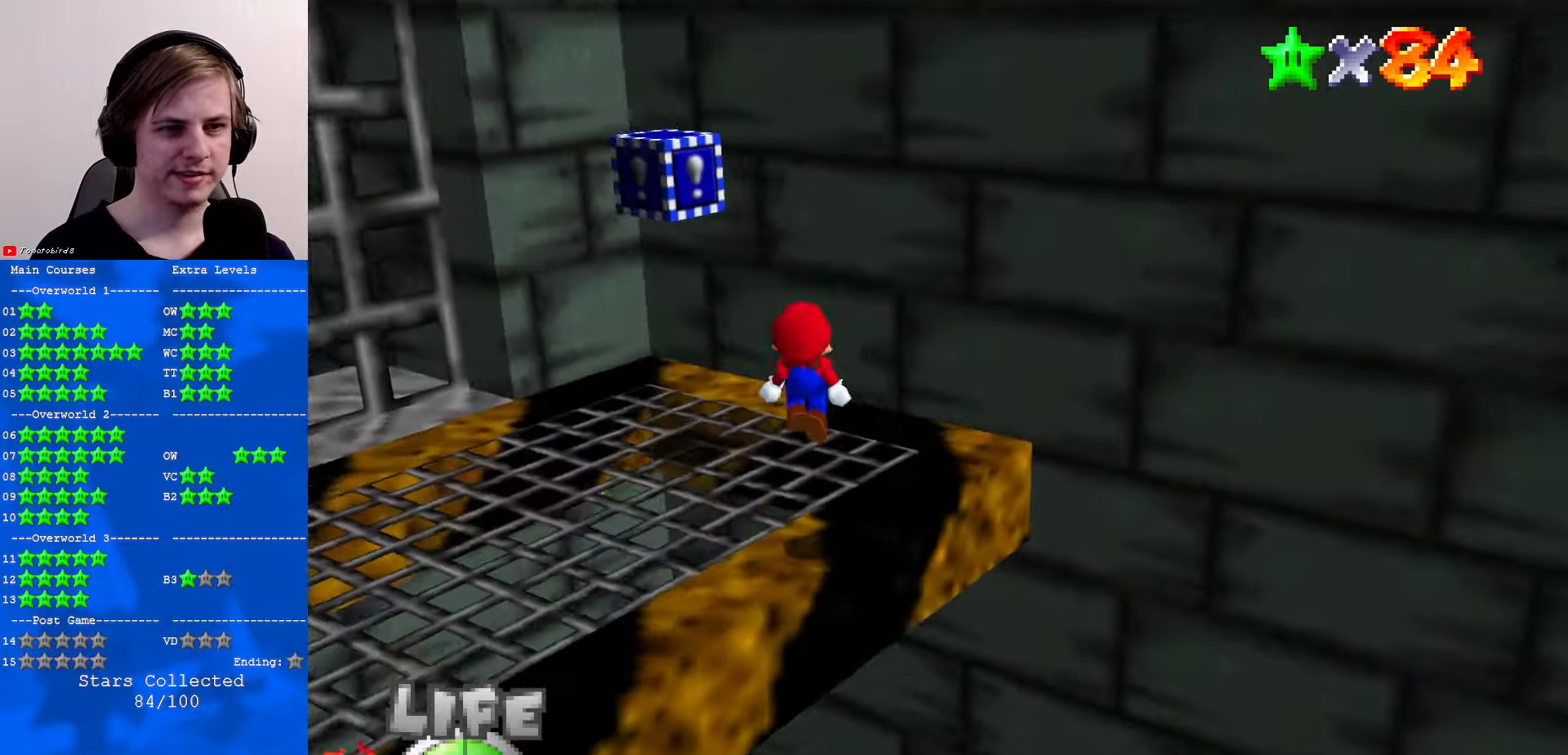
{"buttons": [], "left_stick": "center", "events": [[33, "C_DOWN", "up"], [134, "left_stick", "center"], [200, "B", "down"], [300, "B", "up"]]}
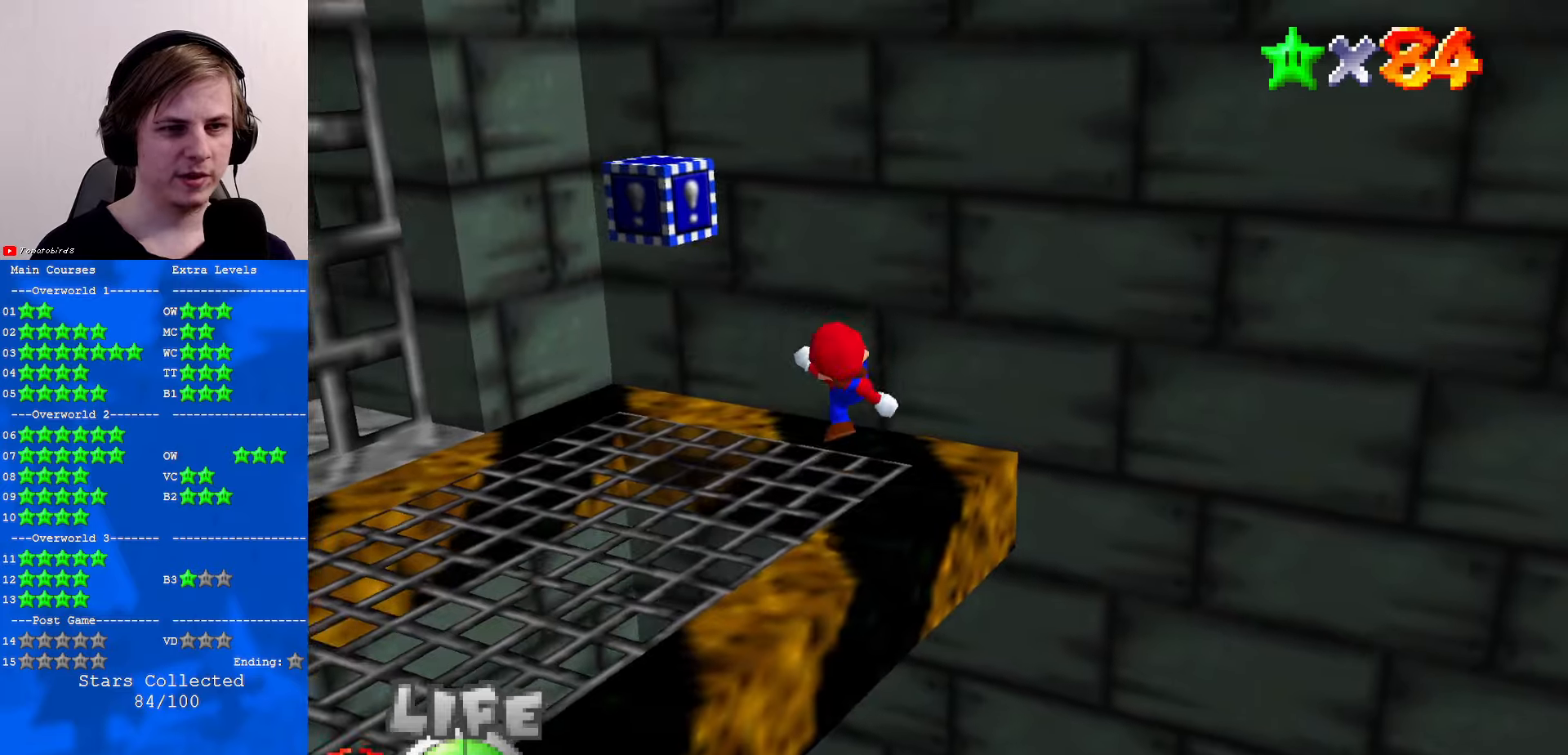
{"buttons": [], "left_stick": "center", "events": [[100, "C_RIGHT", "down"], [200, "C_RIGHT", "up"], [334, "C_RIGHT", "down"], [400, "C_RIGHT", "up"]]}
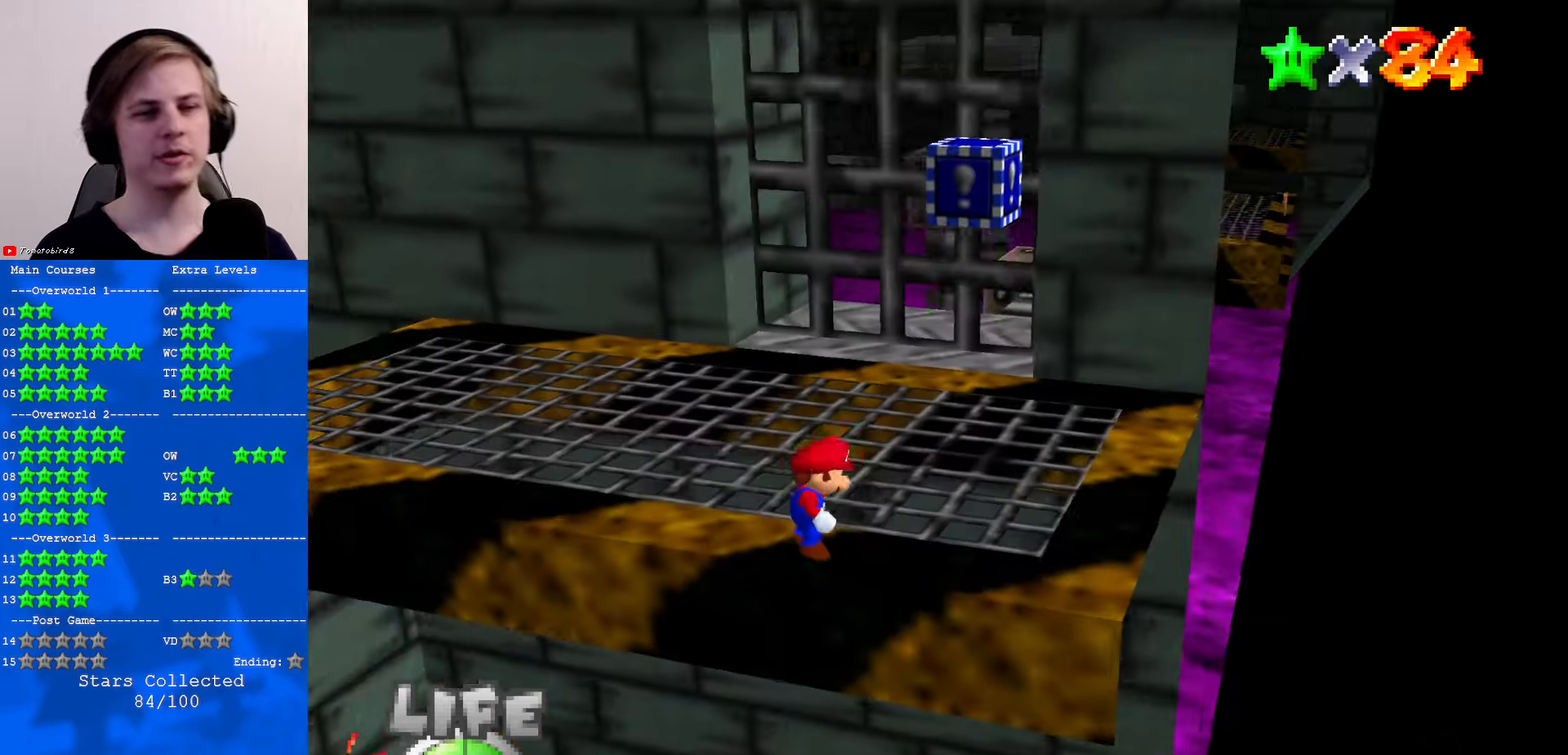
{"buttons": [], "left_stick": "center", "events": []}
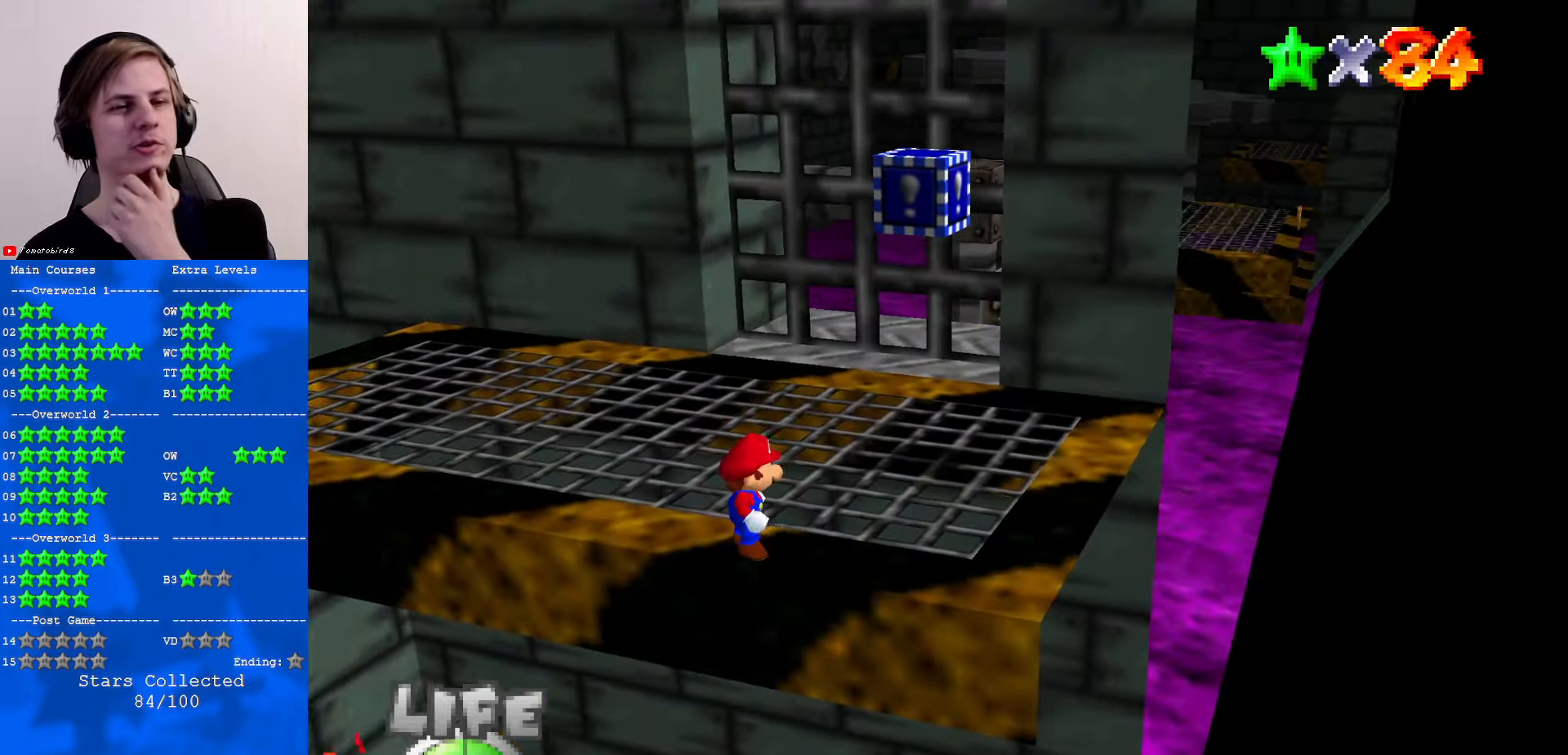
{"buttons": [], "left_stick": "center", "events": [[34, "C_LEFT", "down"], [67, "C_DOWN", "down"], [167, "C_DOWN", "up"], [400, "C_LEFT", "up"]]}
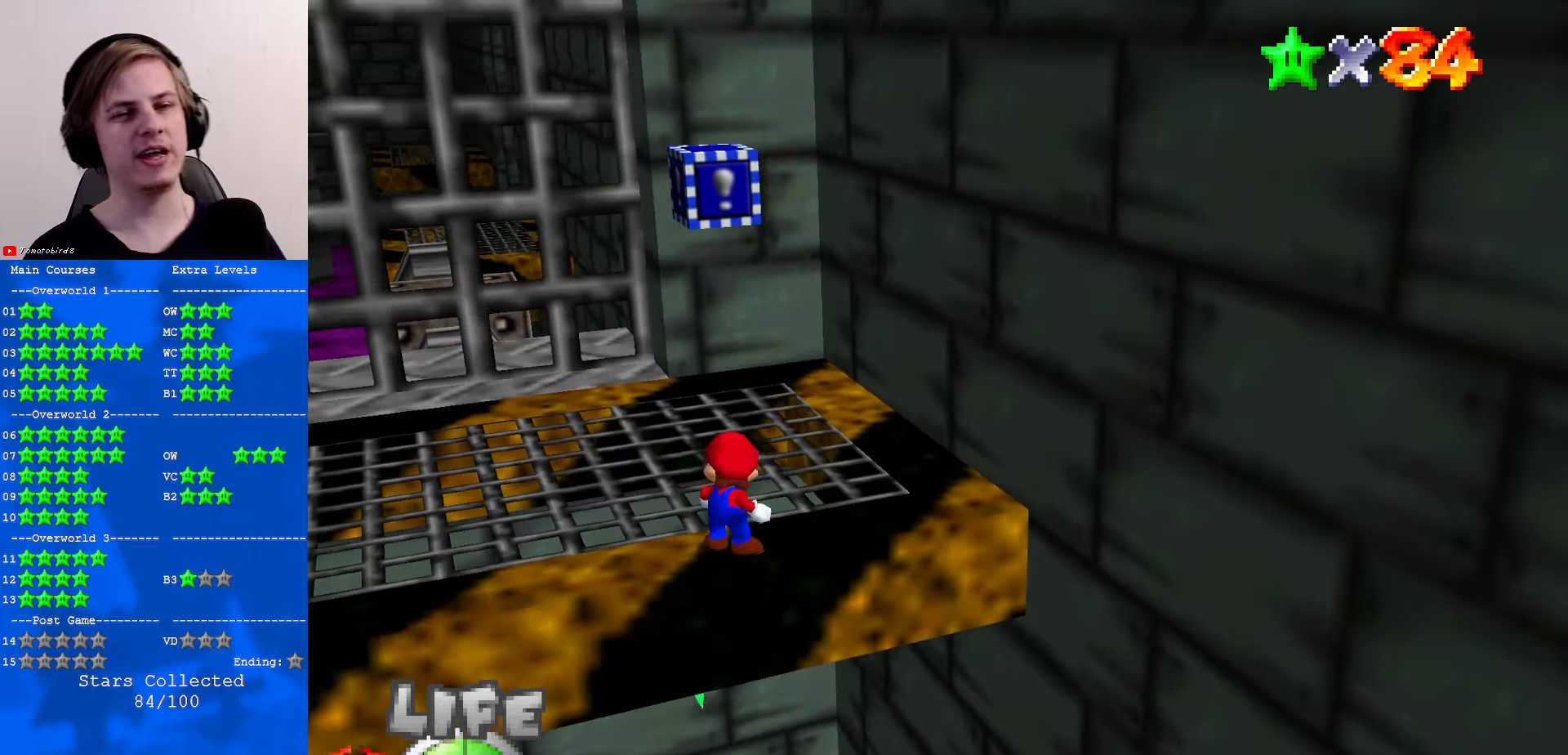
{"buttons": ["A"], "left_stick": "center", "events": [[34, "C_LEFT", "down"], [67, "C_DOWN", "down"], [134, "C_DOWN", "up"], [167, "C_LEFT", "up"], [334, "C_DOWN", "down"], [367, "C_DOWN", "up"], [500, "A", "down"]]}